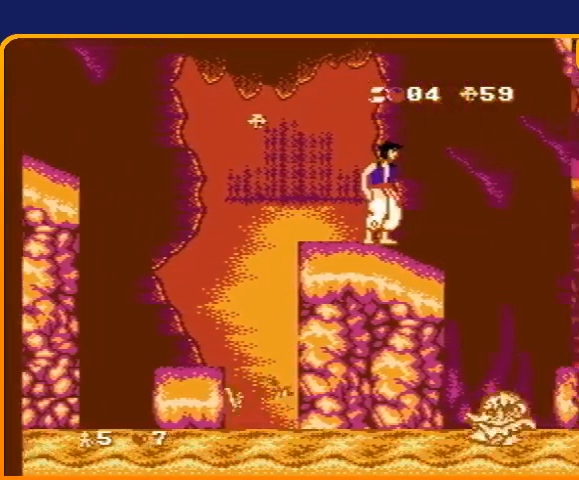
Gameplay with a controller (Nintendo layout); each line is a JSON object with the inputs held at the frame after it. "events" lists button and stick changes between this image and that frame as [ms after this image, input, new state], when the widget could be followed in between. Not read: L3 R3.
{"buttons": [], "events": [[201, "DPAD_LEFT", "down"], [267, "DPAD_LEFT", "up"]]}
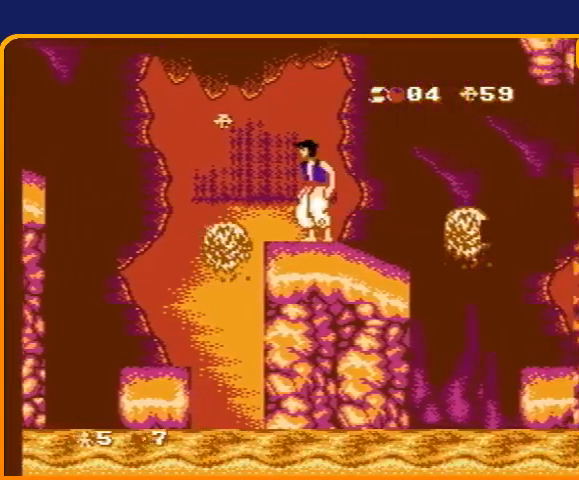
{"buttons": [], "events": []}
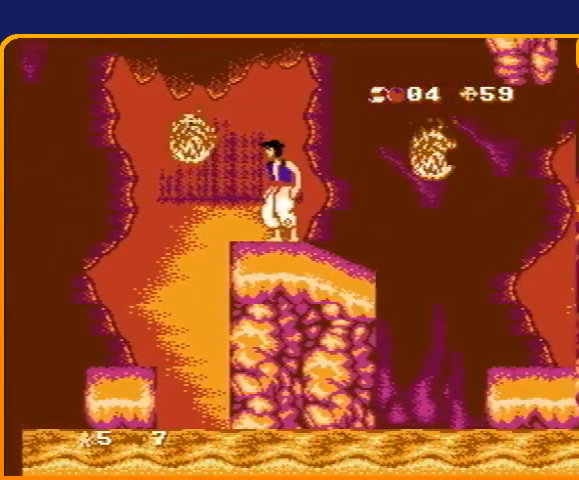
{"buttons": ["DPAD_RIGHT"], "events": [[401, "DPAD_RIGHT", "down"]]}
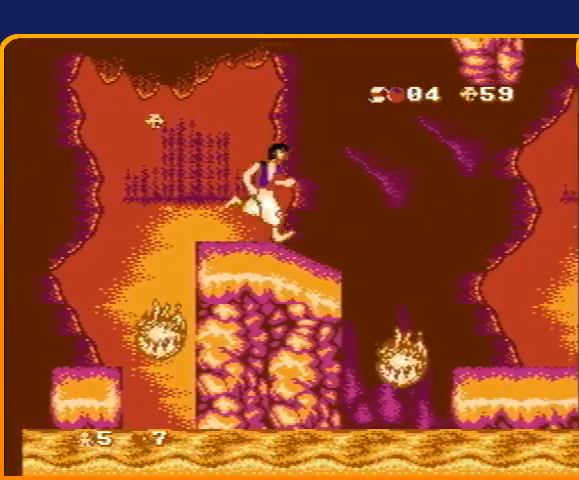
{"buttons": ["DPAD_RIGHT"], "events": [[167, "B", "down"], [467, "B", "up"]]}
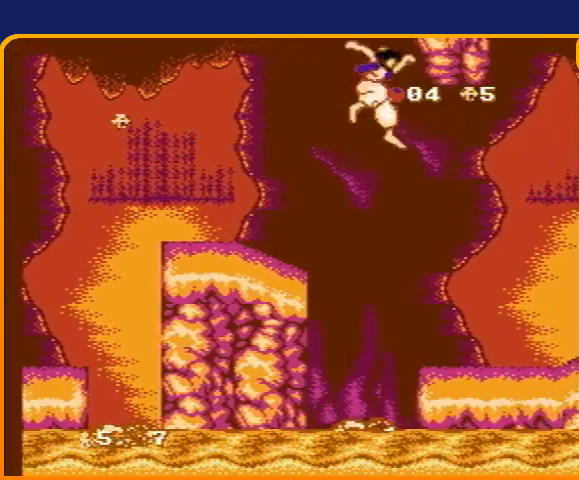
{"buttons": [], "events": [[301, "DPAD_RIGHT", "up"]]}
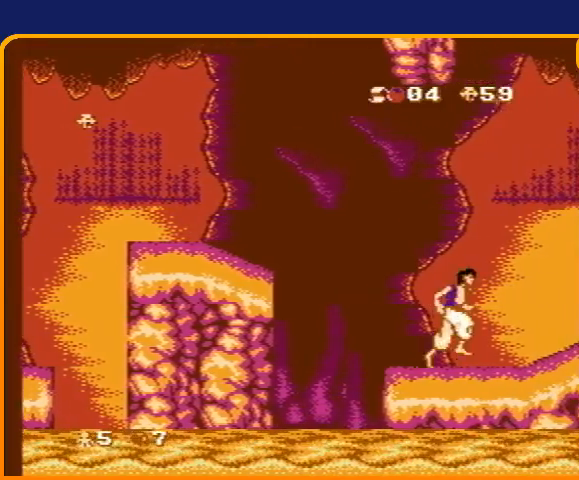
{"buttons": [], "events": []}
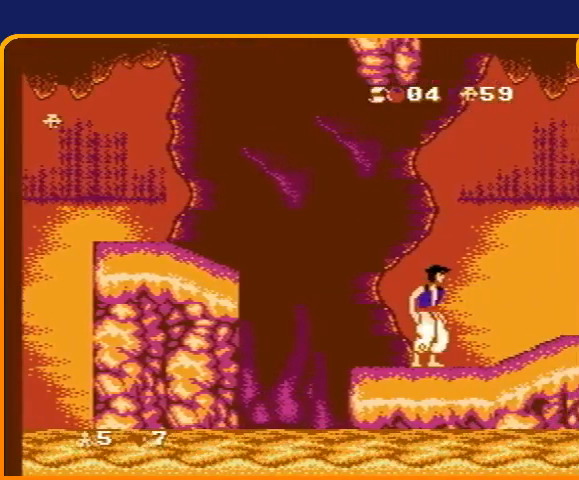
{"buttons": [], "events": []}
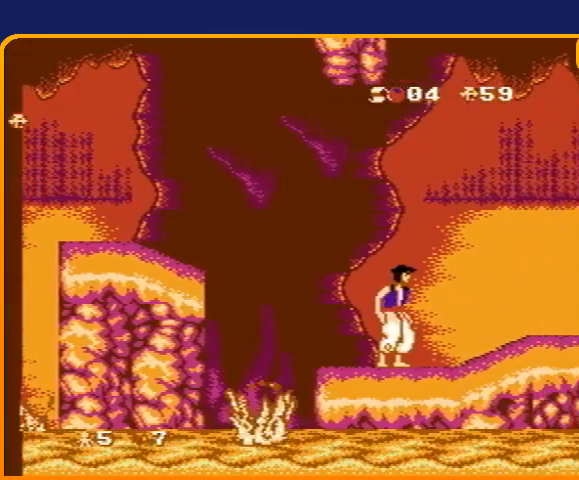
{"buttons": [], "events": []}
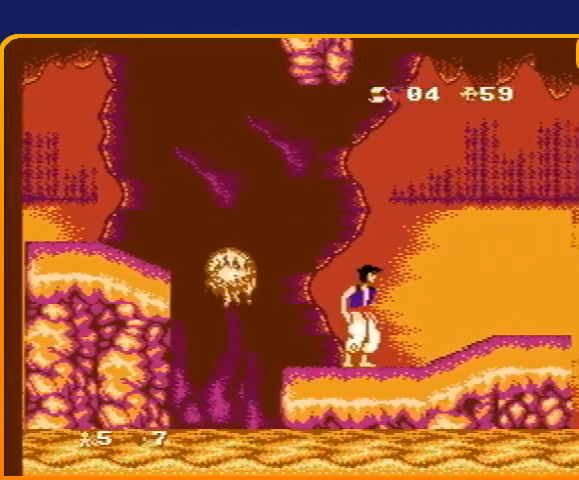
{"buttons": [], "events": []}
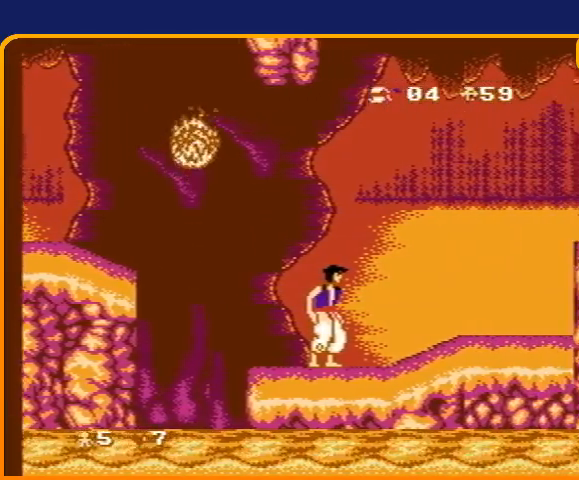
{"buttons": [], "events": []}
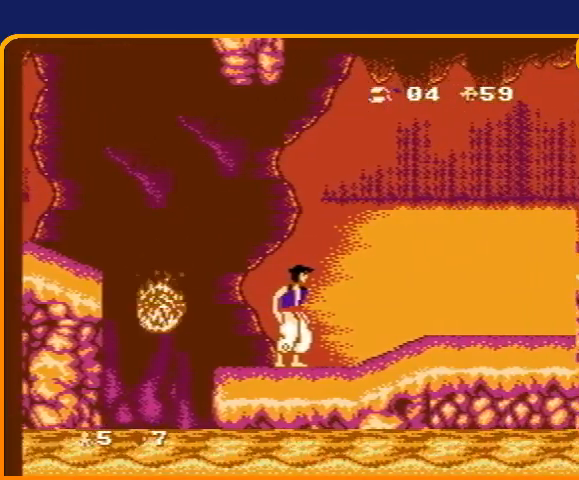
{"buttons": ["DPAD_RIGHT"], "events": [[401, "DPAD_RIGHT", "down"]]}
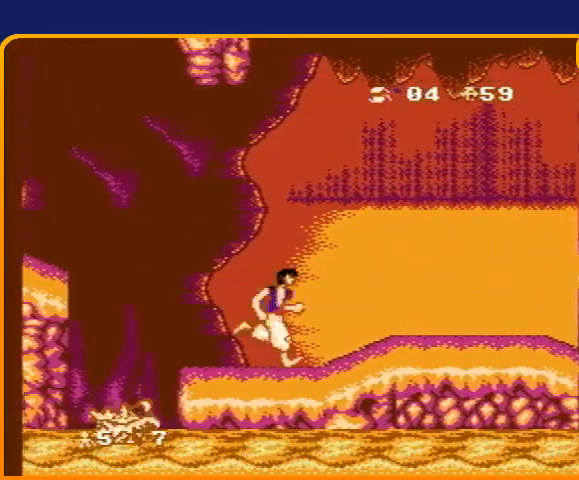
{"buttons": [], "events": [[233, "DPAD_RIGHT", "up"]]}
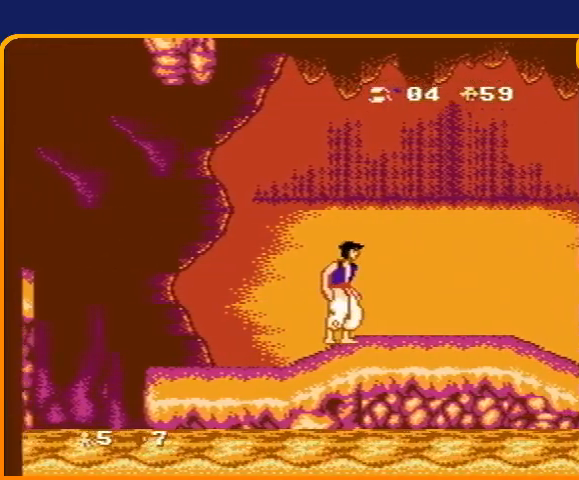
{"buttons": [], "events": []}
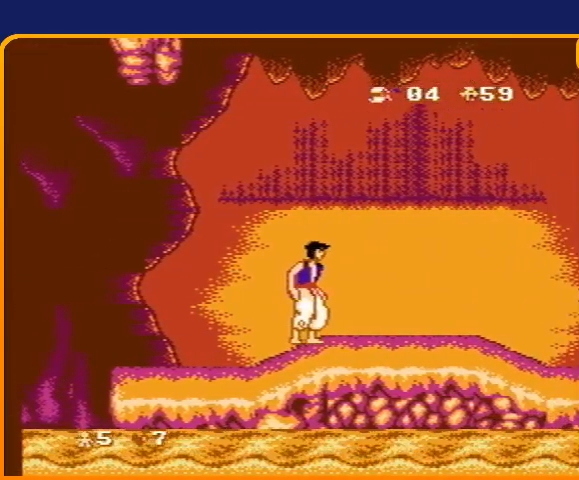
{"buttons": ["DPAD_RIGHT"], "events": [[400, "DPAD_RIGHT", "down"]]}
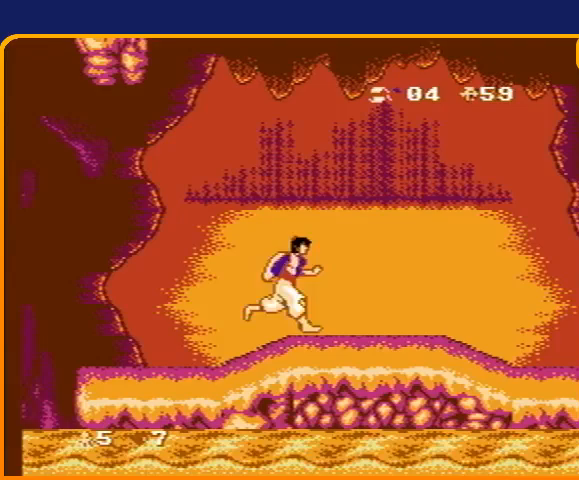
{"buttons": [], "events": [[134, "DPAD_RIGHT", "up"]]}
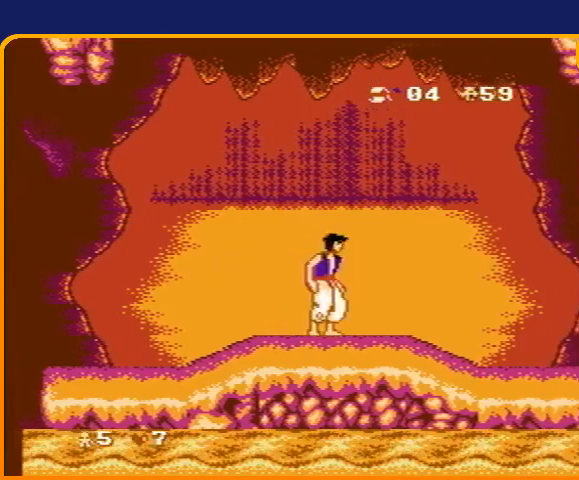
{"buttons": [], "events": []}
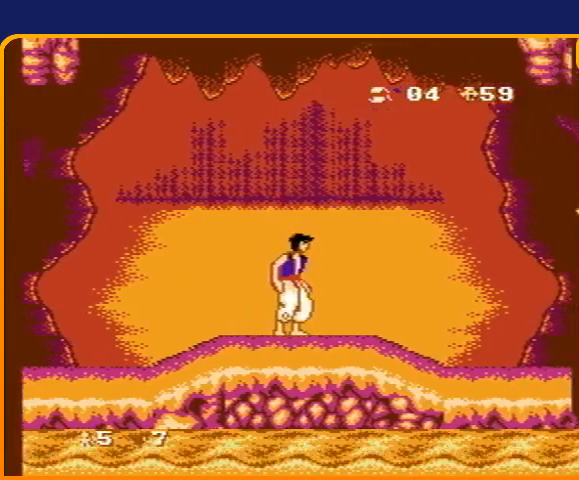
{"buttons": [], "events": [[201, "DPAD_RIGHT", "down"], [401, "DPAD_RIGHT", "up"]]}
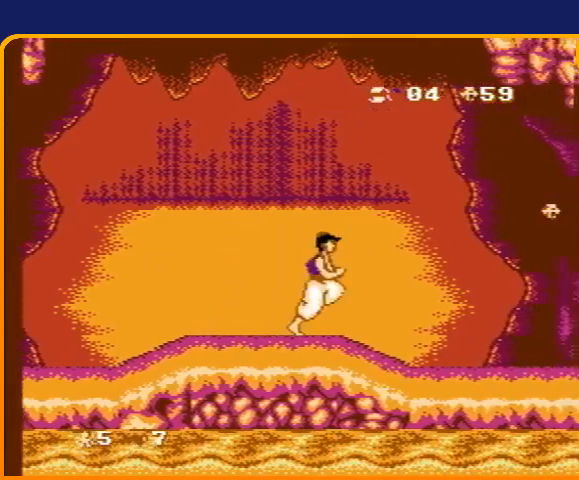
{"buttons": [], "events": []}
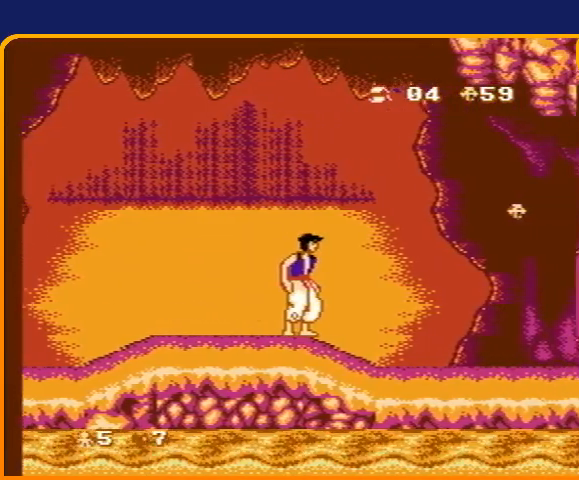
{"buttons": [], "events": [[234, "DPAD_RIGHT", "down"], [301, "DPAD_RIGHT", "up"]]}